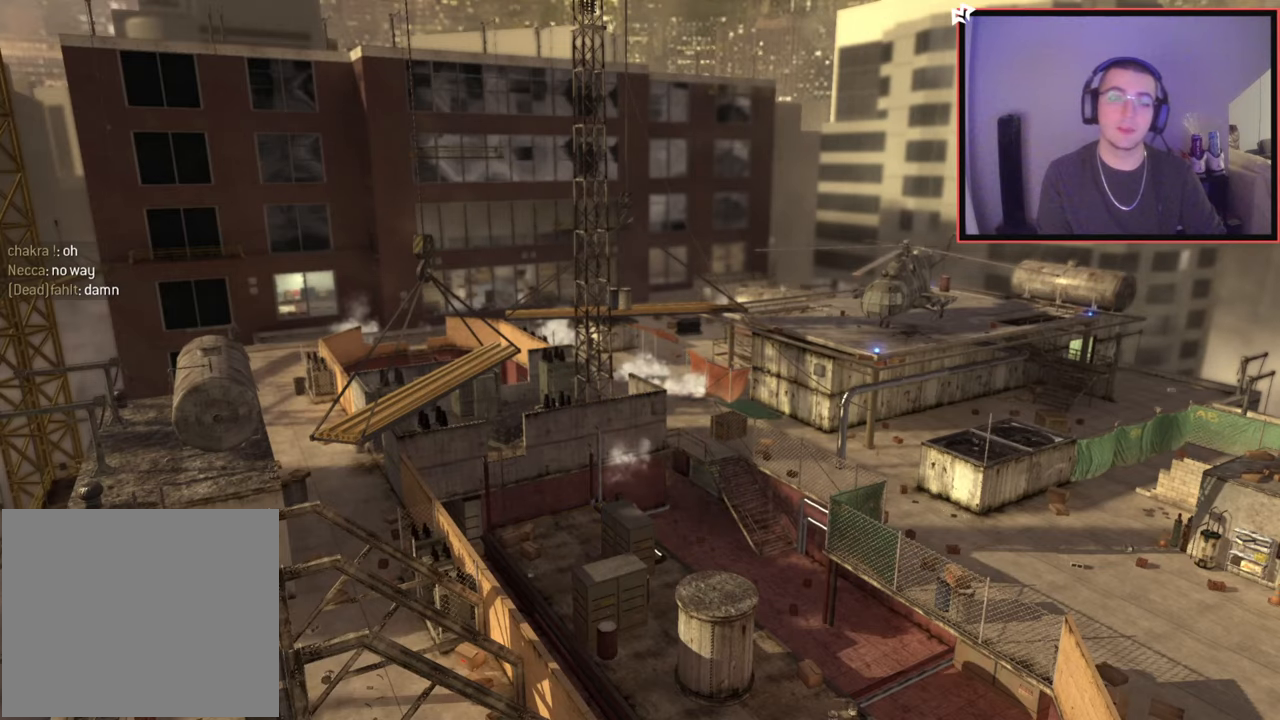
Gameplay with a controller (PlayStation layout); each line is a JSON object with the inputs held at the frame after it. "events" lists button and stick changes between this image and that frame as [ms after this image, input, new state], when the widget could be followed in between.
{"buttons": [], "left_stick": "up", "right_stick": "center", "events": [[434, "left_stick", "up"]]}
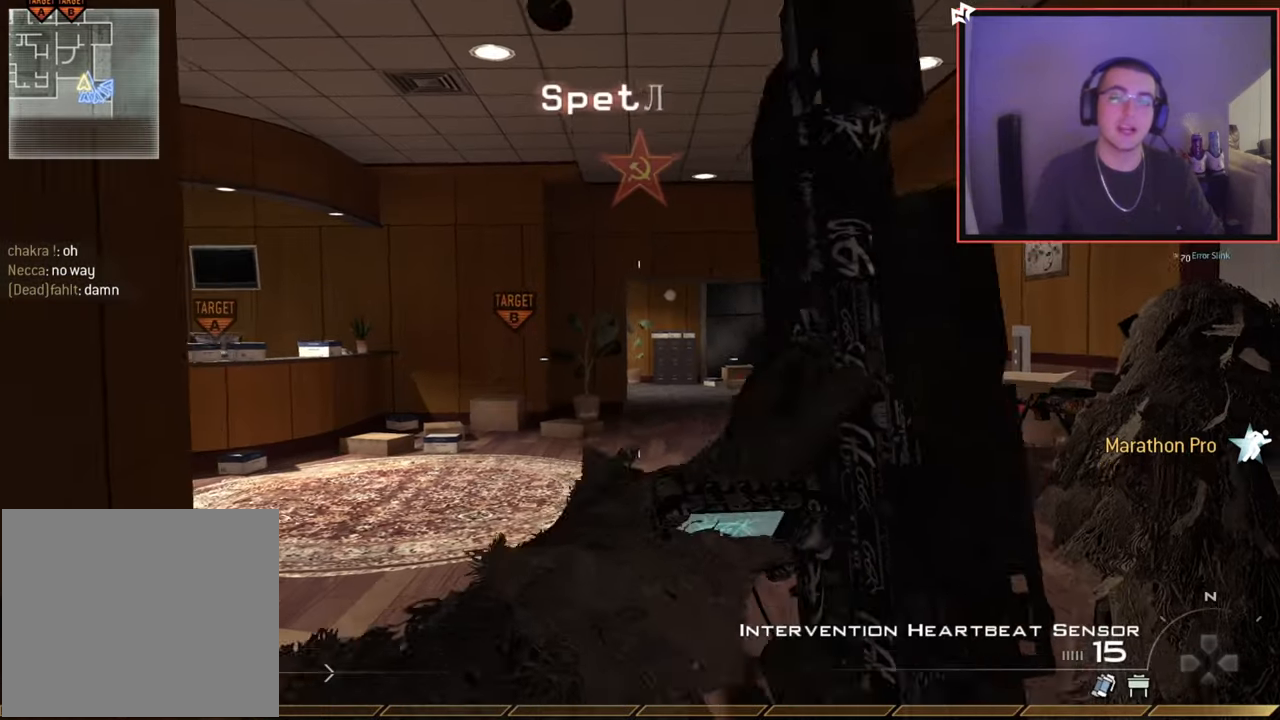
{"buttons": [], "left_stick": "up", "right_stick": "center", "events": [[133, "L3", "down"], [217, "TRIANGLE", "down"], [317, "L3", "up"], [333, "TRIANGLE", "up"]]}
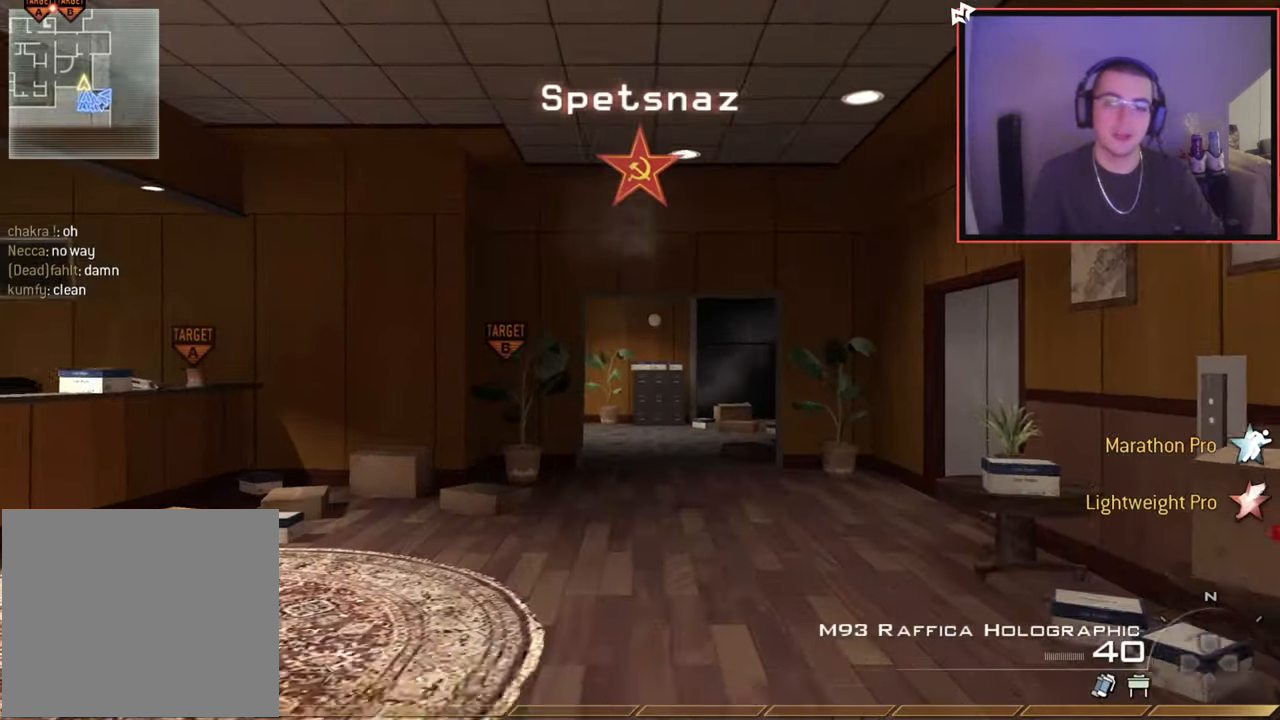
{"buttons": [], "left_stick": "up", "right_stick": "center", "events": [[17, "TRIANGLE", "down"], [117, "TRIANGLE", "up"]]}
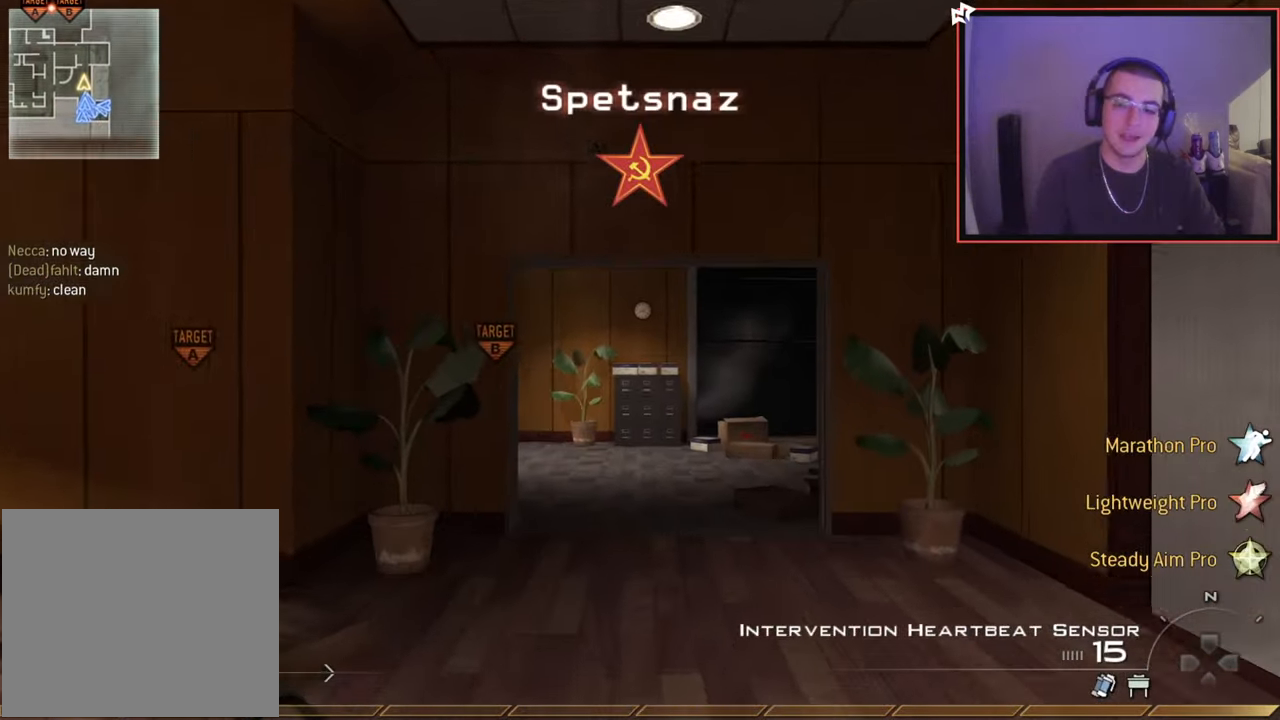
{"buttons": ["TRIANGLE"], "left_stick": "up", "right_stick": "center", "events": [[283, "TRIANGLE", "down"], [367, "TRIANGLE", "up"], [417, "TRIANGLE", "down"]]}
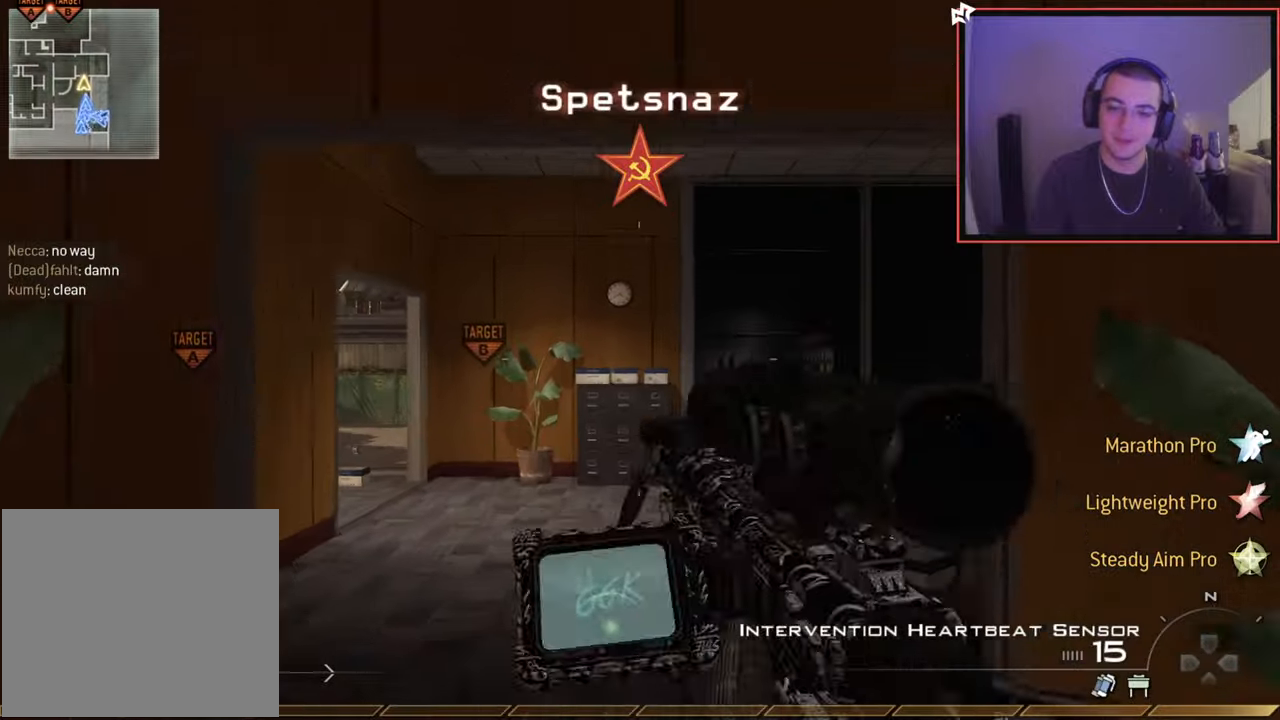
{"buttons": [], "left_stick": "up", "right_stick": "center", "events": [[17, "TRIANGLE", "up"], [134, "right_stick", "down-left"], [234, "right_stick", "center"]]}
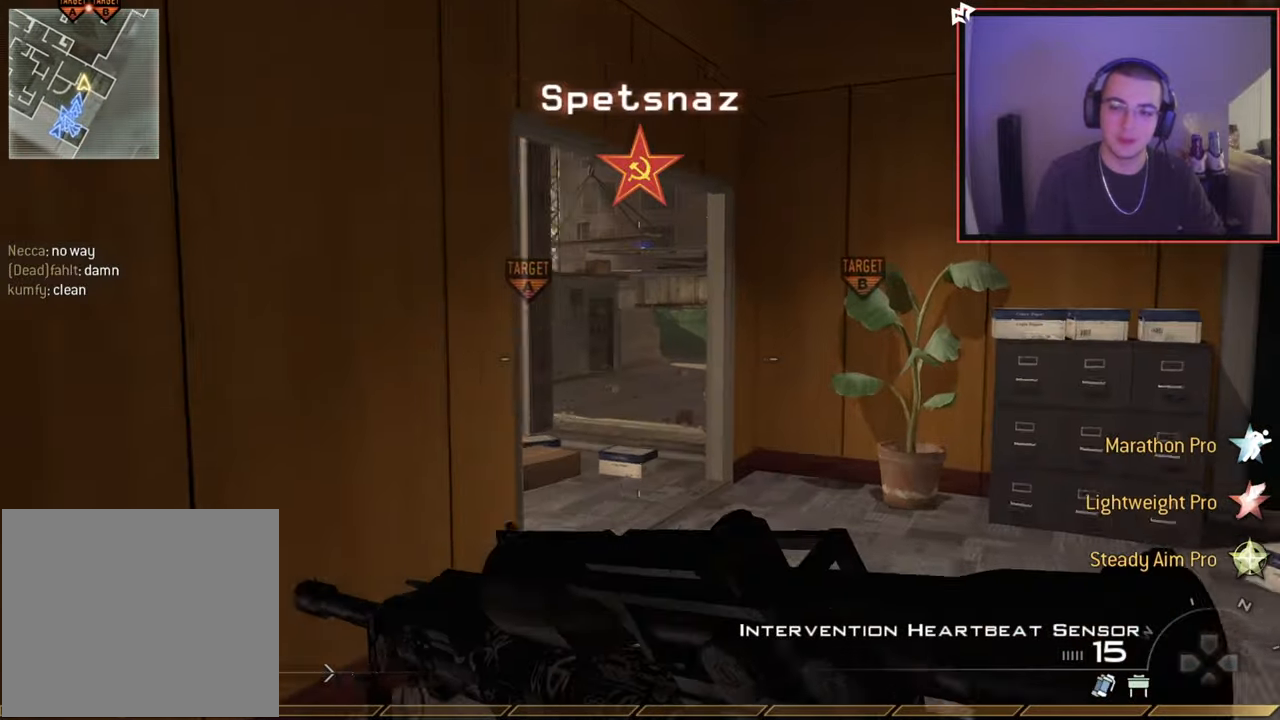
{"buttons": [], "left_stick": "up", "right_stick": "center", "events": [[117, "right_stick", "up"], [217, "right_stick", "center"]]}
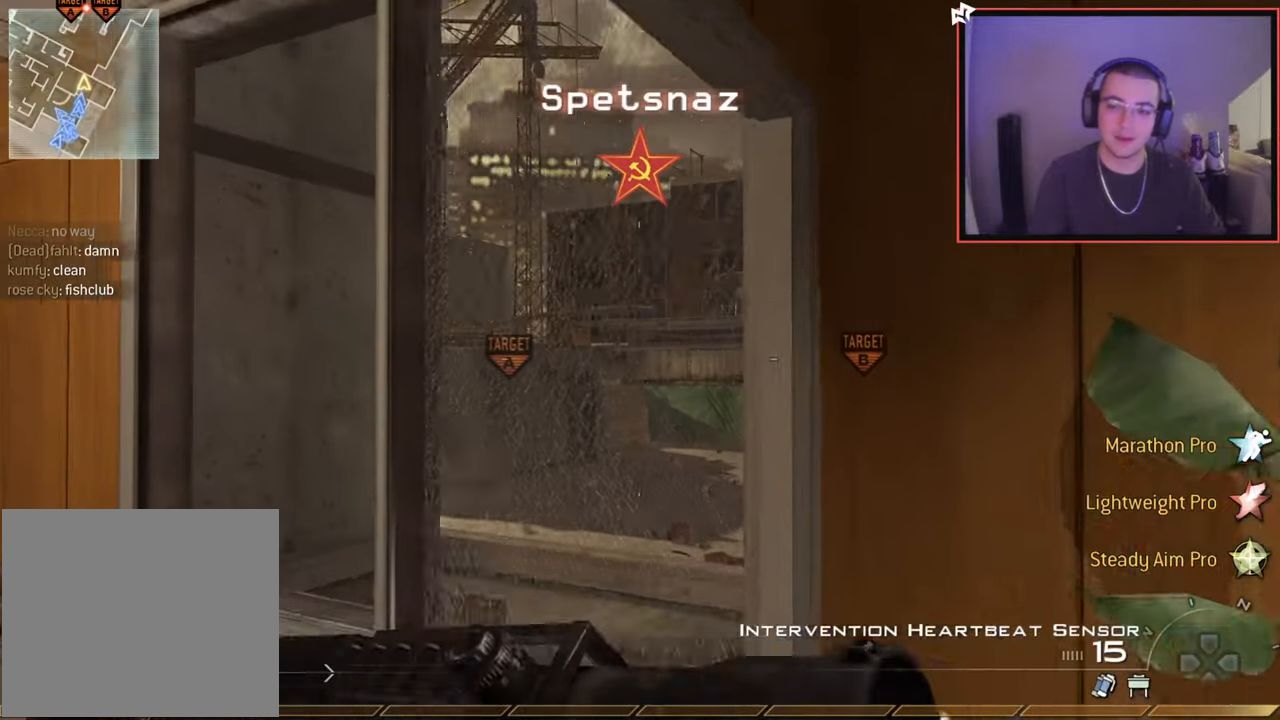
{"buttons": ["R1"], "left_stick": "center", "right_stick": "center", "events": [[367, "R3", "down"], [367, "left_stick", "up-right"], [433, "R3", "up"], [467, "R1", "down"], [500, "left_stick", "center"]]}
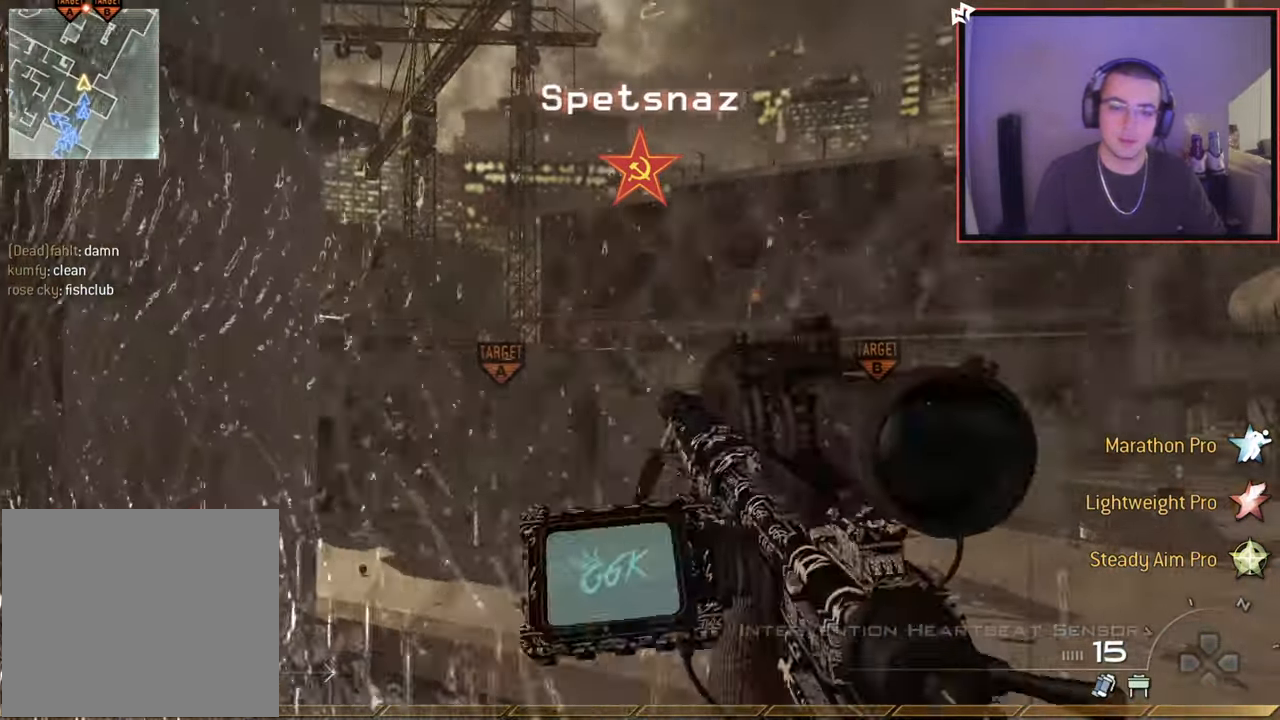
{"buttons": ["R1"], "left_stick": "center", "right_stick": "center", "events": [[150, "right_stick", "down"], [184, "left_stick", "down"], [217, "right_stick", "center"], [367, "TRIANGLE", "down"], [434, "left_stick", "center"], [451, "TRIANGLE", "up"]]}
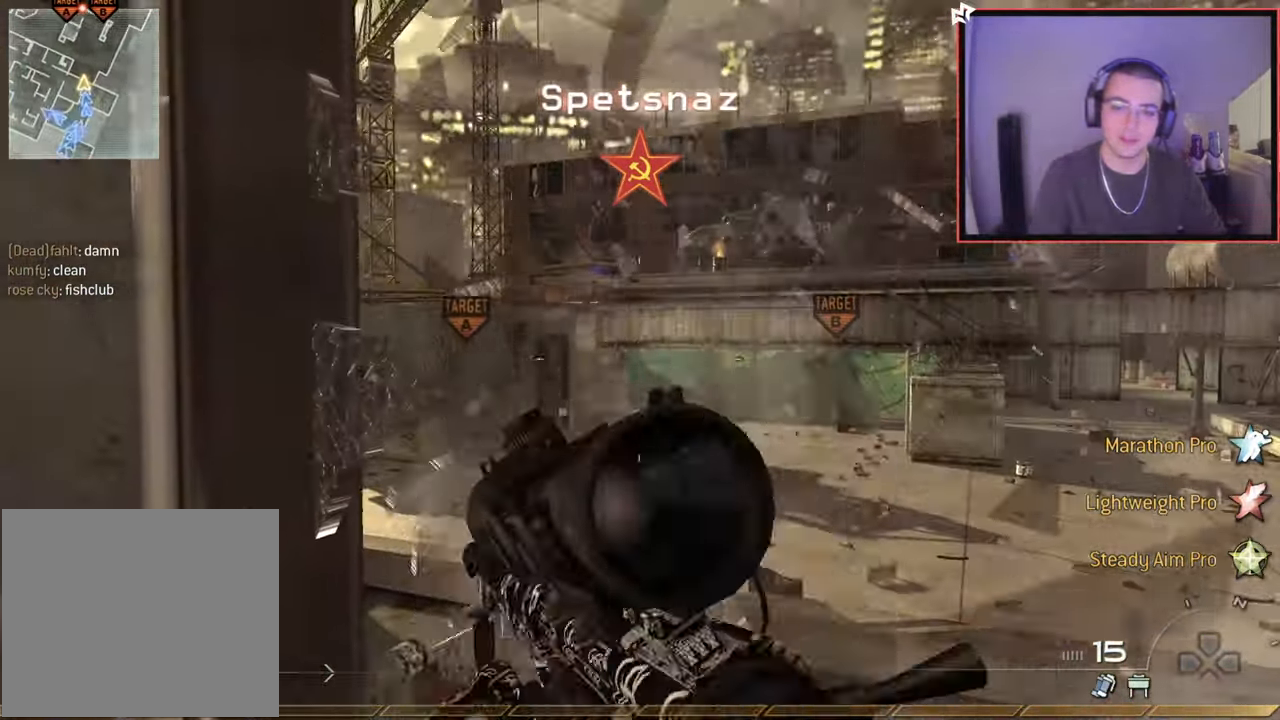
{"buttons": [], "left_stick": "up", "right_stick": "center", "events": [[100, "right_stick", "up-left"], [133, "R1", "up"], [150, "left_stick", "up-right"], [150, "right_stick", "center"], [233, "L3", "down"], [233, "left_stick", "up"], [433, "CROSS", "down"], [450, "CROSS", "up"], [450, "L3", "up"]]}
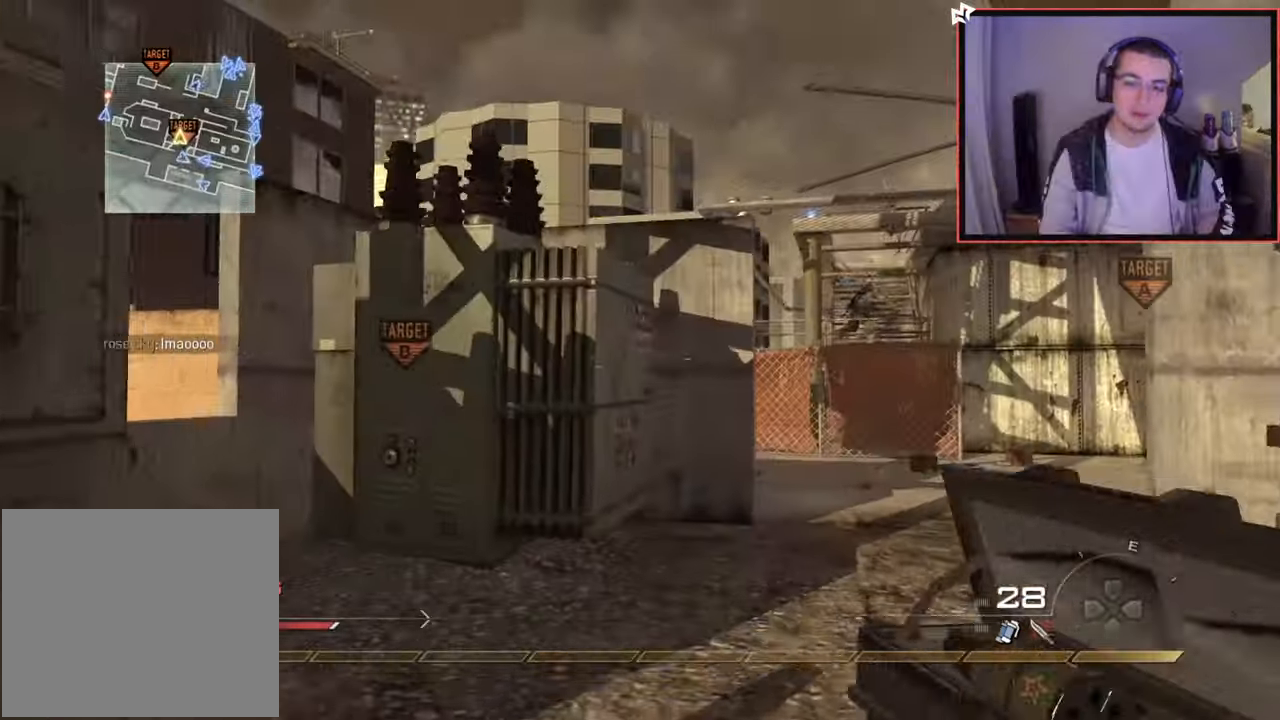
{"buttons": [], "left_stick": "up", "right_stick": "center", "events": [[50, "right_stick", "right"], [184, "right_stick", "center"]]}
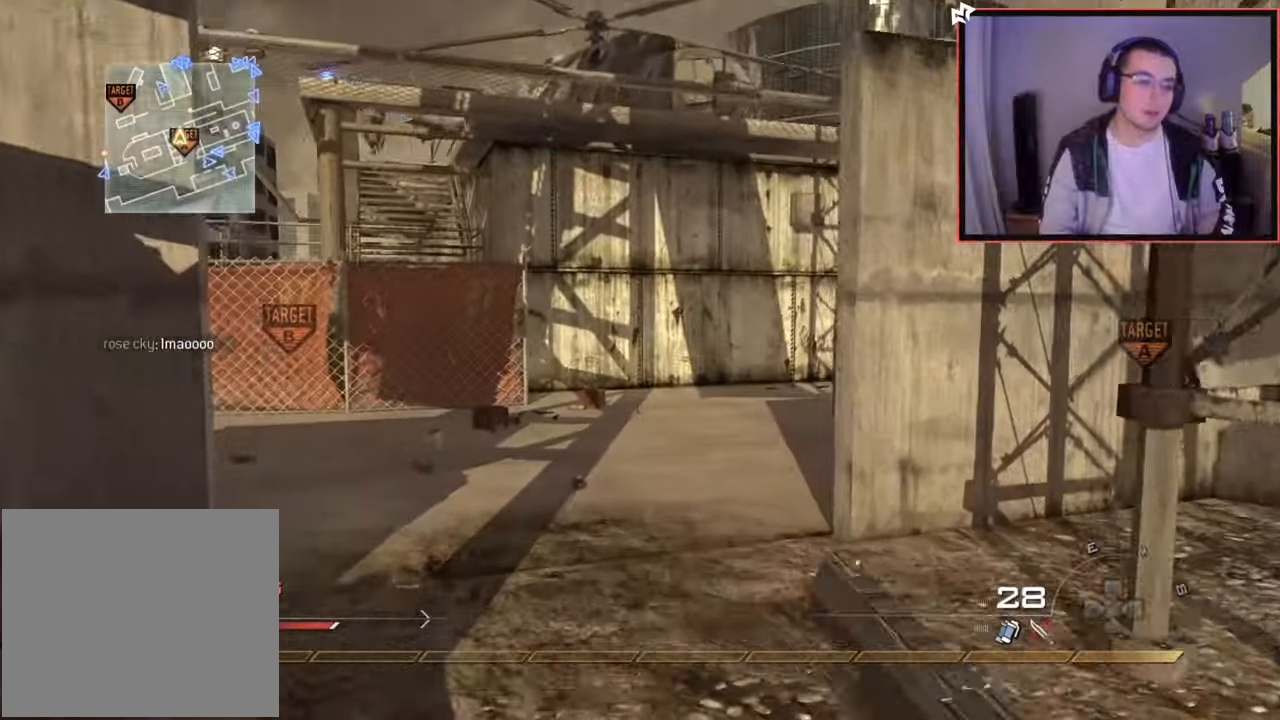
{"buttons": [], "left_stick": "up", "right_stick": "right", "events": [[483, "right_stick", "right"]]}
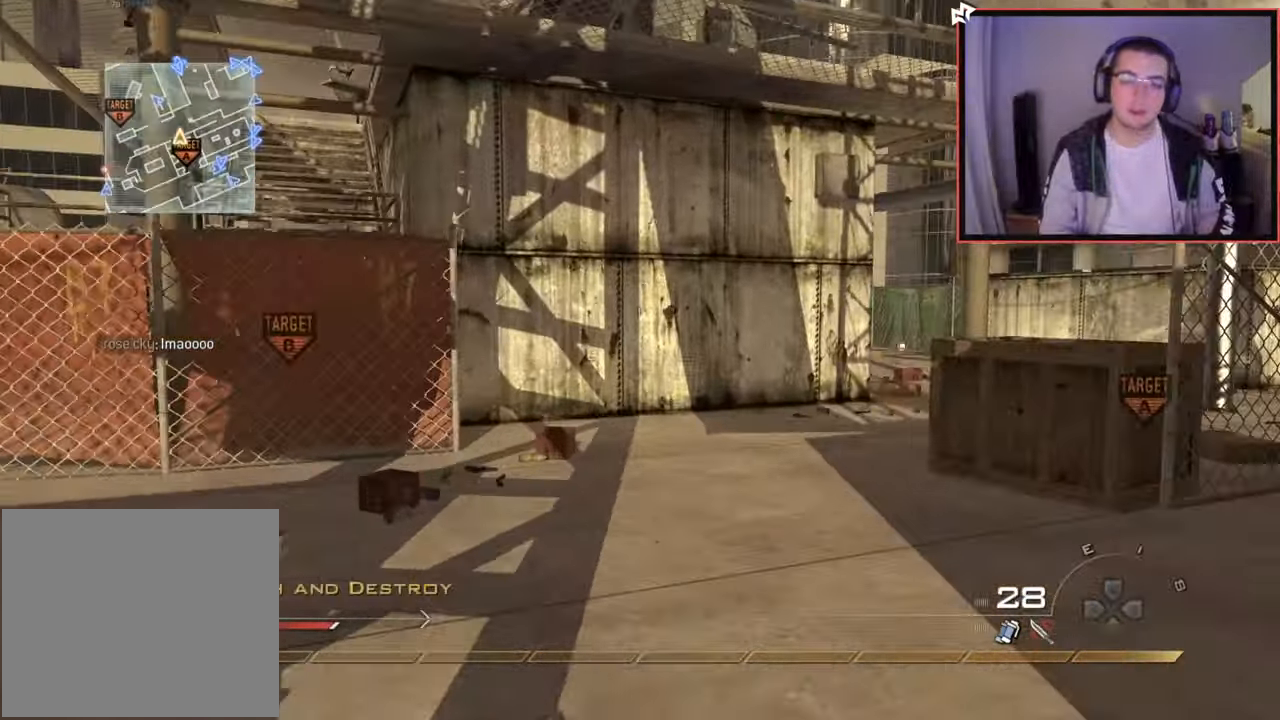
{"buttons": [], "left_stick": "up", "right_stick": "right", "events": [[84, "right_stick", "center"], [501, "right_stick", "right"]]}
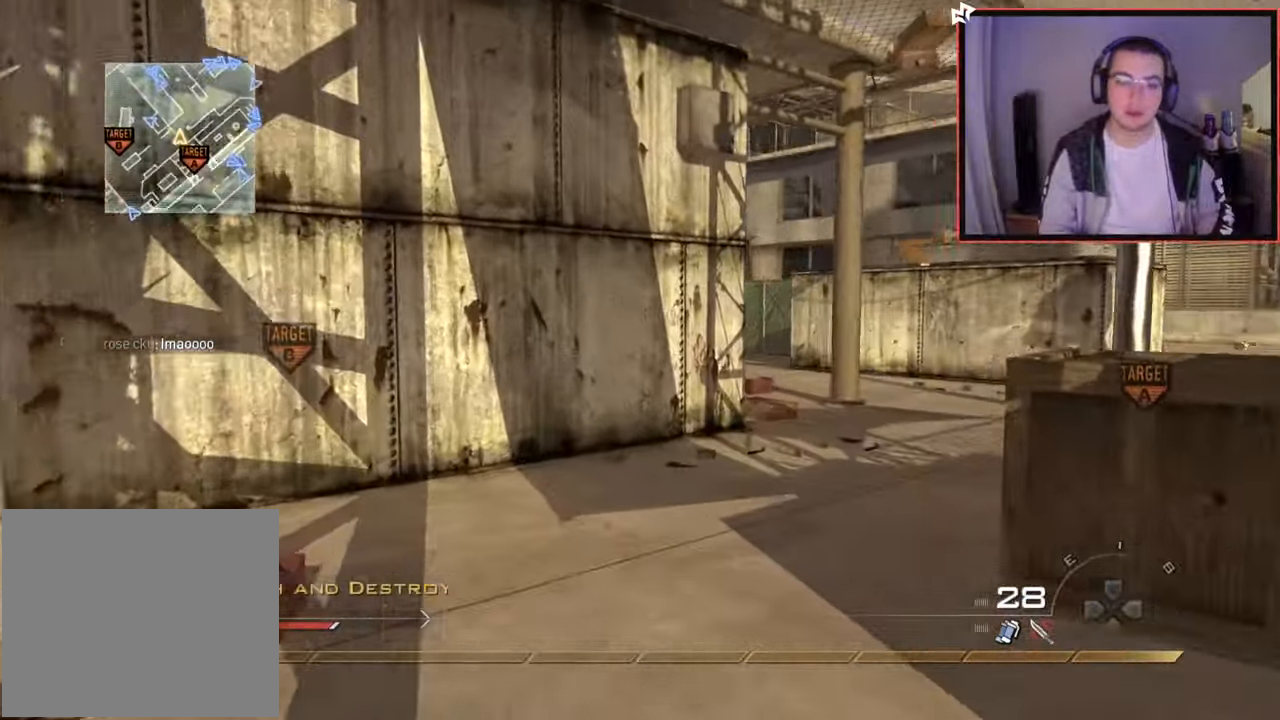
{"buttons": [], "left_stick": "up", "right_stick": "center", "events": [[66, "right_stick", "center"], [350, "right_stick", "right"], [433, "right_stick", "center"]]}
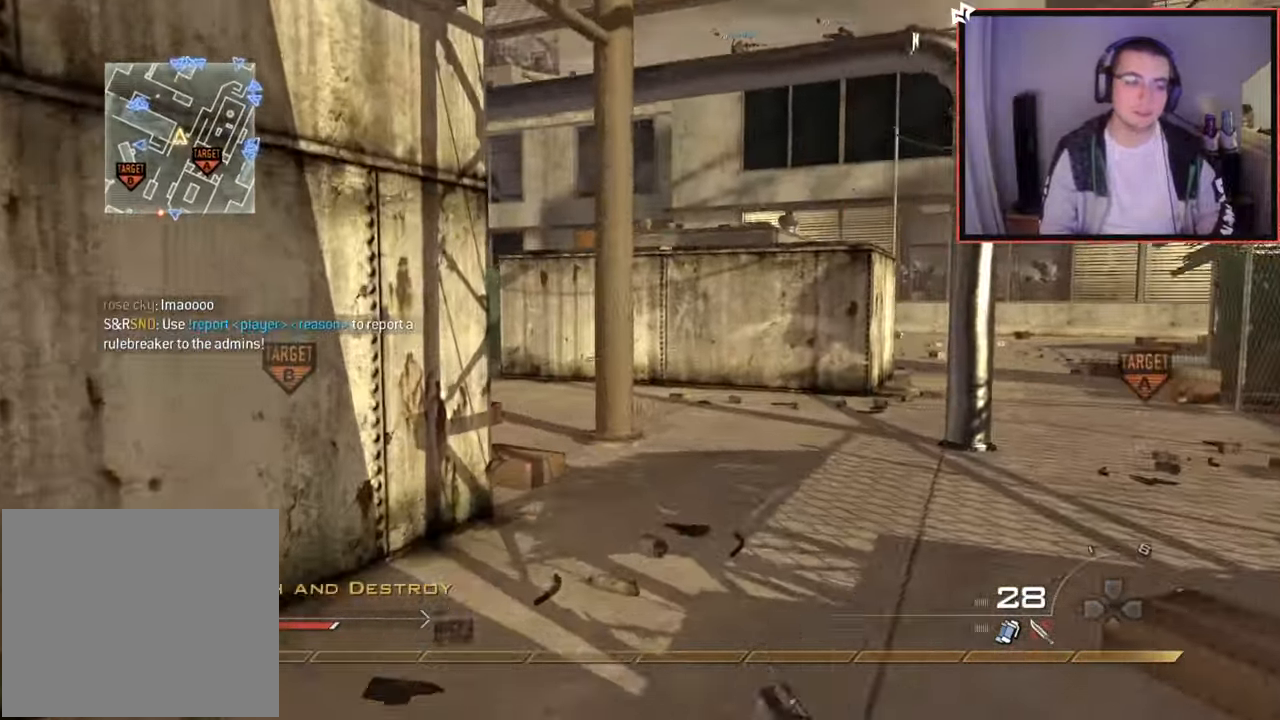
{"buttons": [], "left_stick": "up", "right_stick": "center", "events": []}
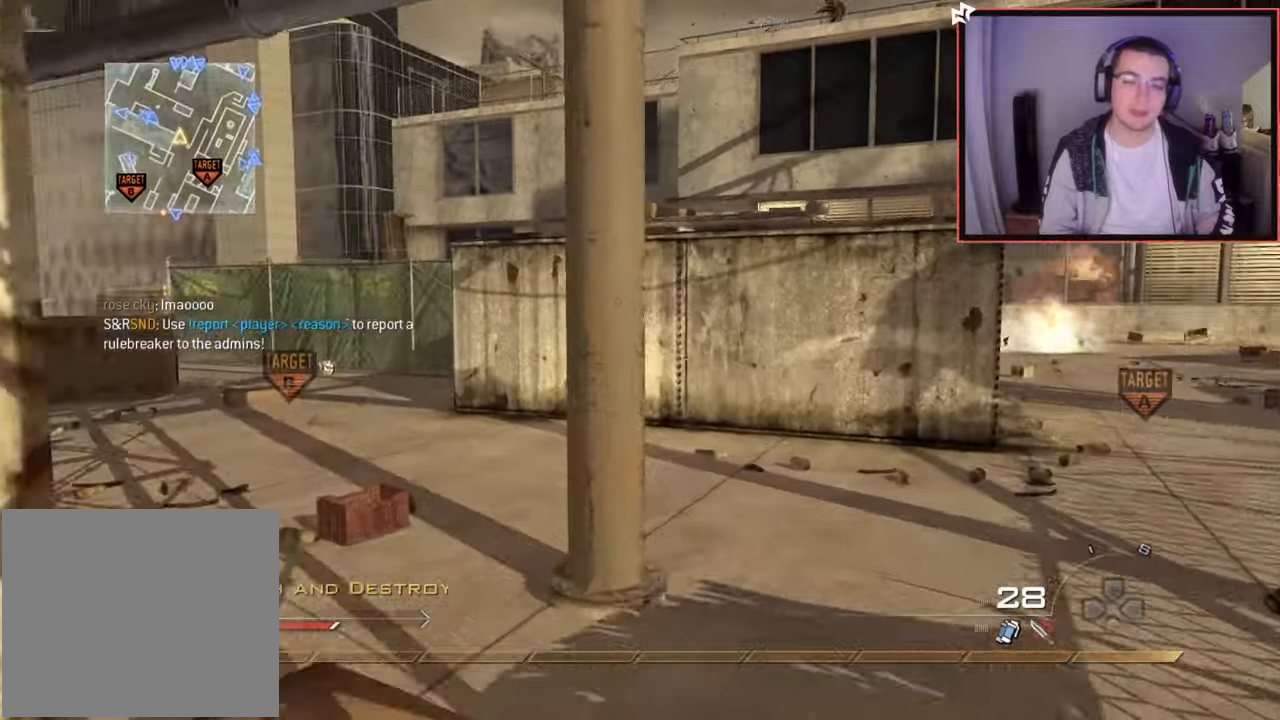
{"buttons": [], "left_stick": "center", "right_stick": "left", "events": [[50, "right_stick", "left"], [200, "right_stick", "center"], [317, "CROSS", "down"], [400, "CROSS", "up"], [400, "left_stick", "center"], [500, "right_stick", "left"]]}
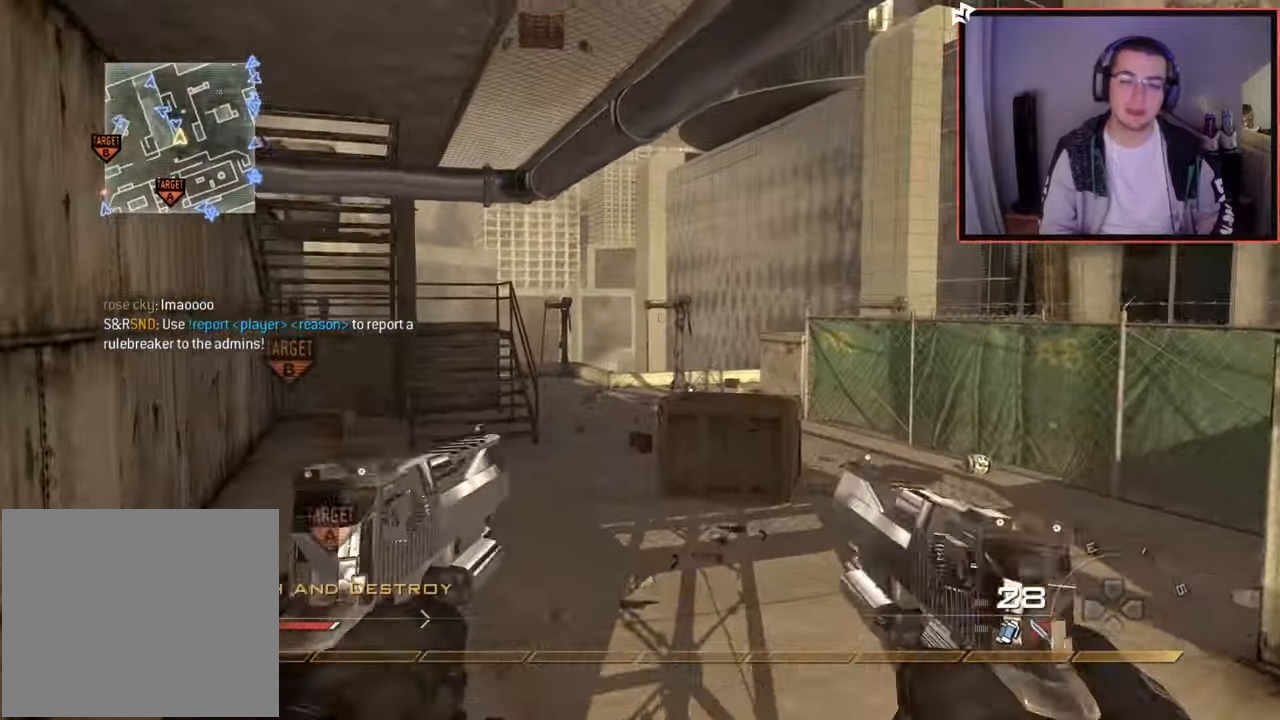
{"buttons": [], "left_stick": "up", "right_stick": "center", "events": [[67, "left_stick", "up"], [100, "right_stick", "center"], [234, "L3", "down"], [451, "L3", "up"]]}
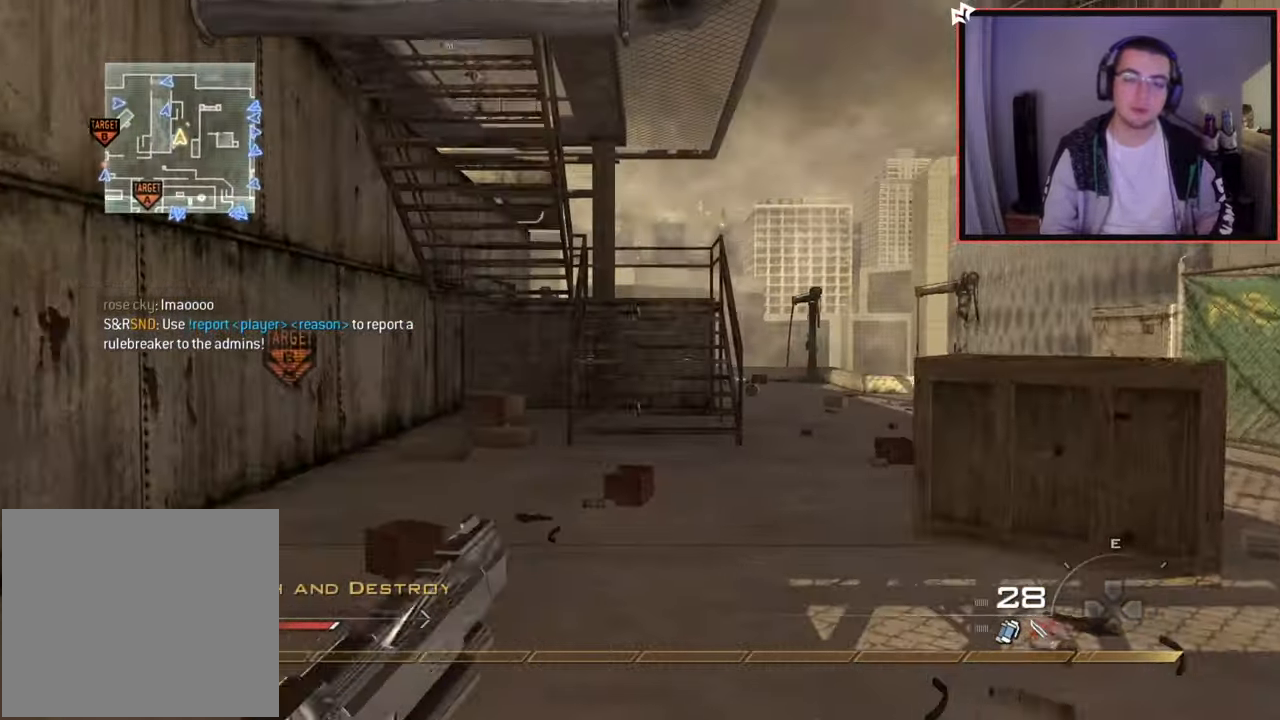
{"buttons": [], "left_stick": "up", "right_stick": "center", "events": []}
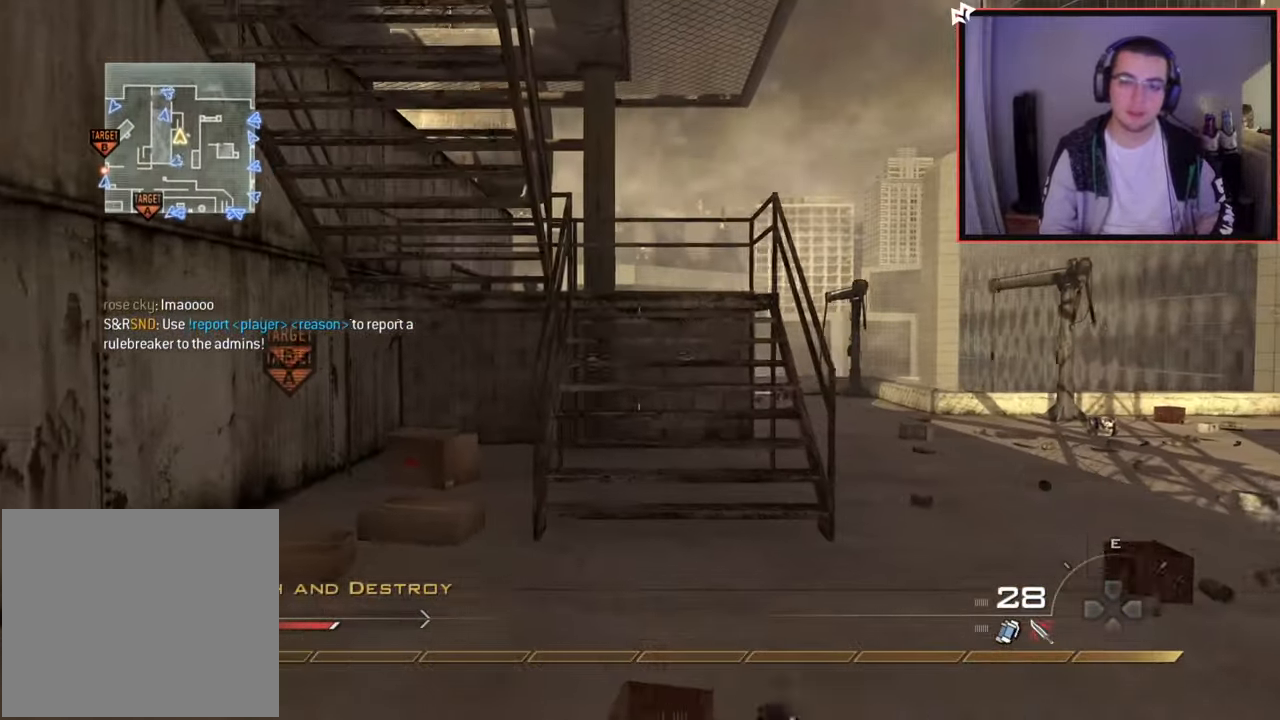
{"buttons": [], "left_stick": "up", "right_stick": "center", "events": []}
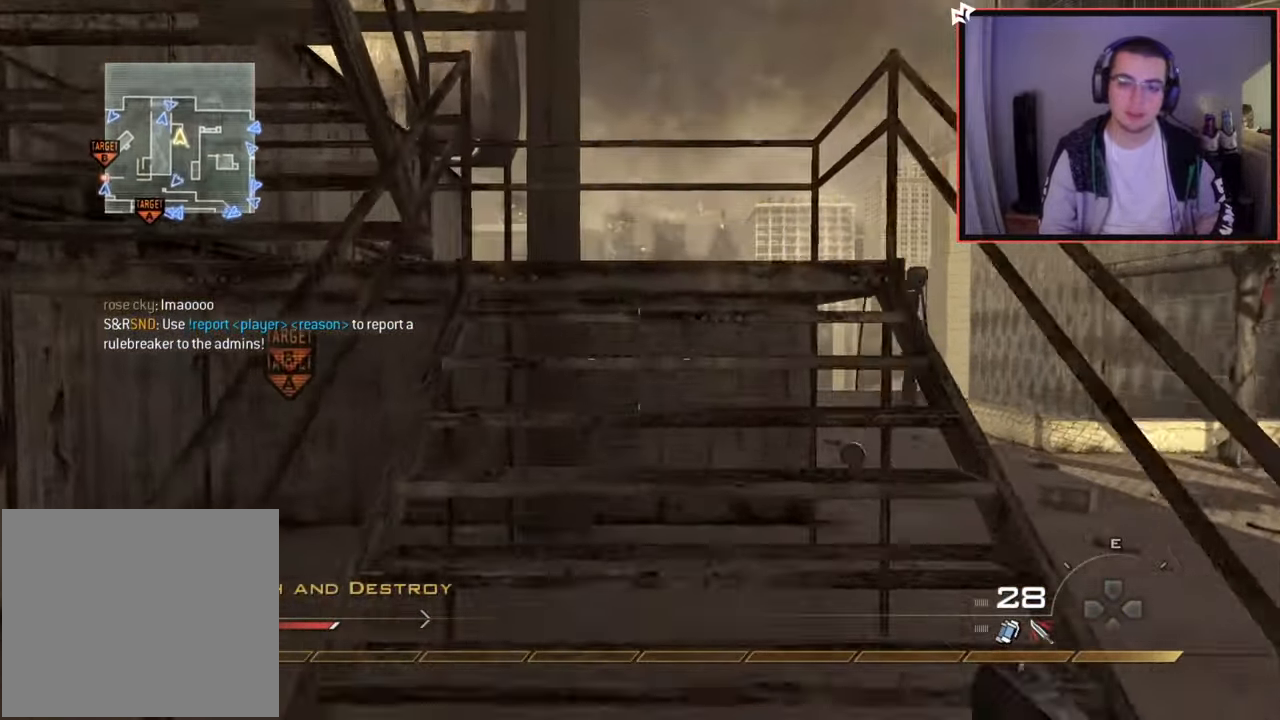
{"buttons": [], "left_stick": "up", "right_stick": "left", "events": [[500, "right_stick", "left"]]}
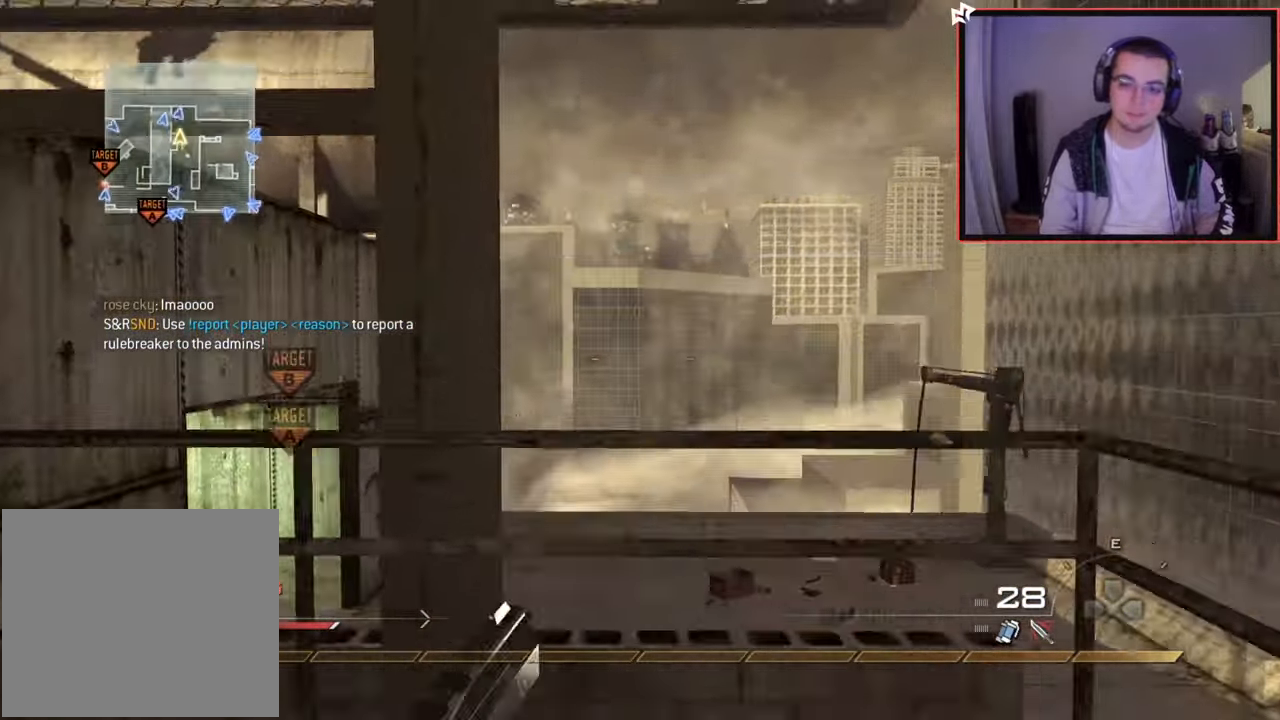
{"buttons": [], "left_stick": "up", "right_stick": "left", "events": [[267, "right_stick", "center"], [384, "right_stick", "left"]]}
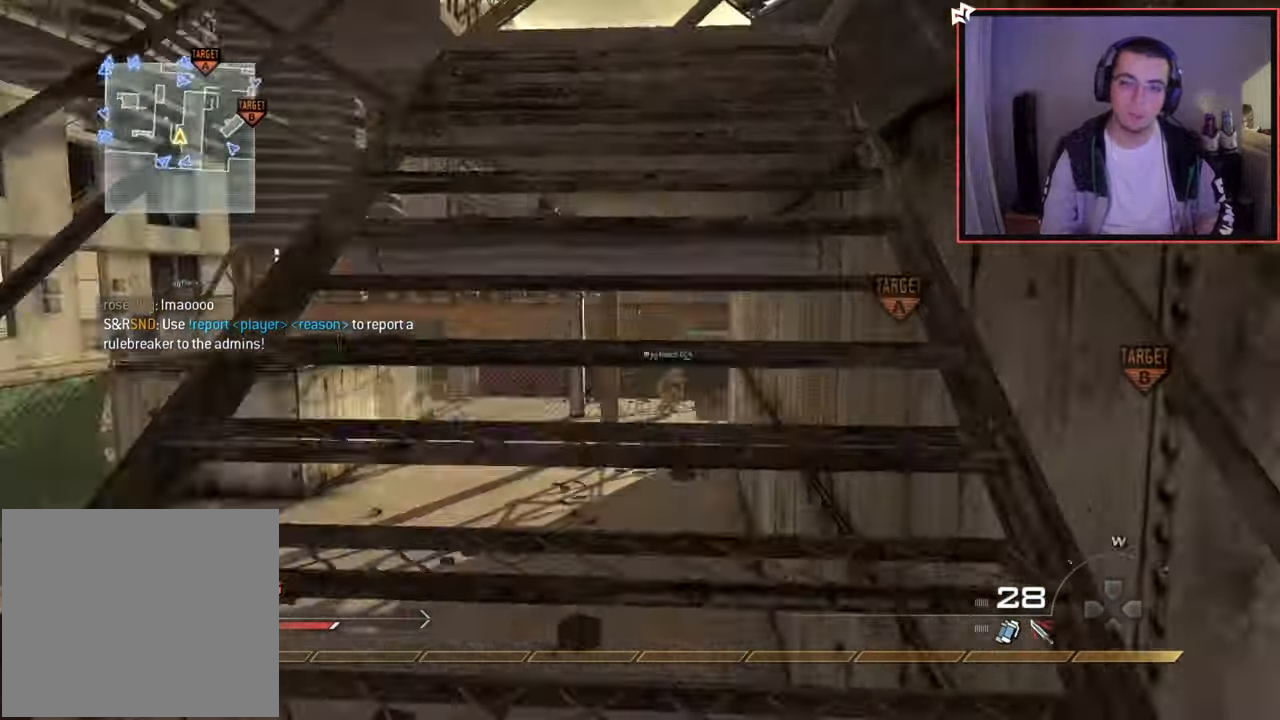
{"buttons": [], "left_stick": "up", "right_stick": "center", "events": [[33, "right_stick", "center"], [333, "right_stick", "right"], [483, "right_stick", "center"]]}
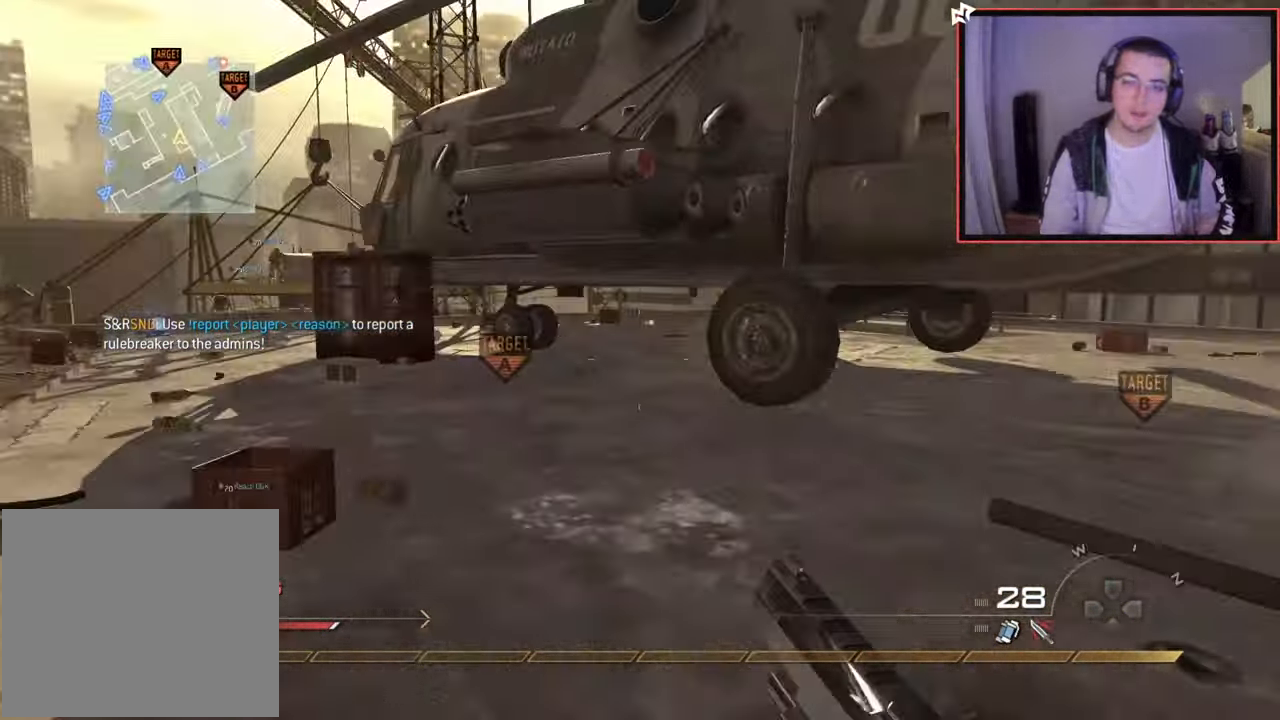
{"buttons": [], "left_stick": "up", "right_stick": "center", "events": [[100, "right_stick", "right"], [350, "right_stick", "center"]]}
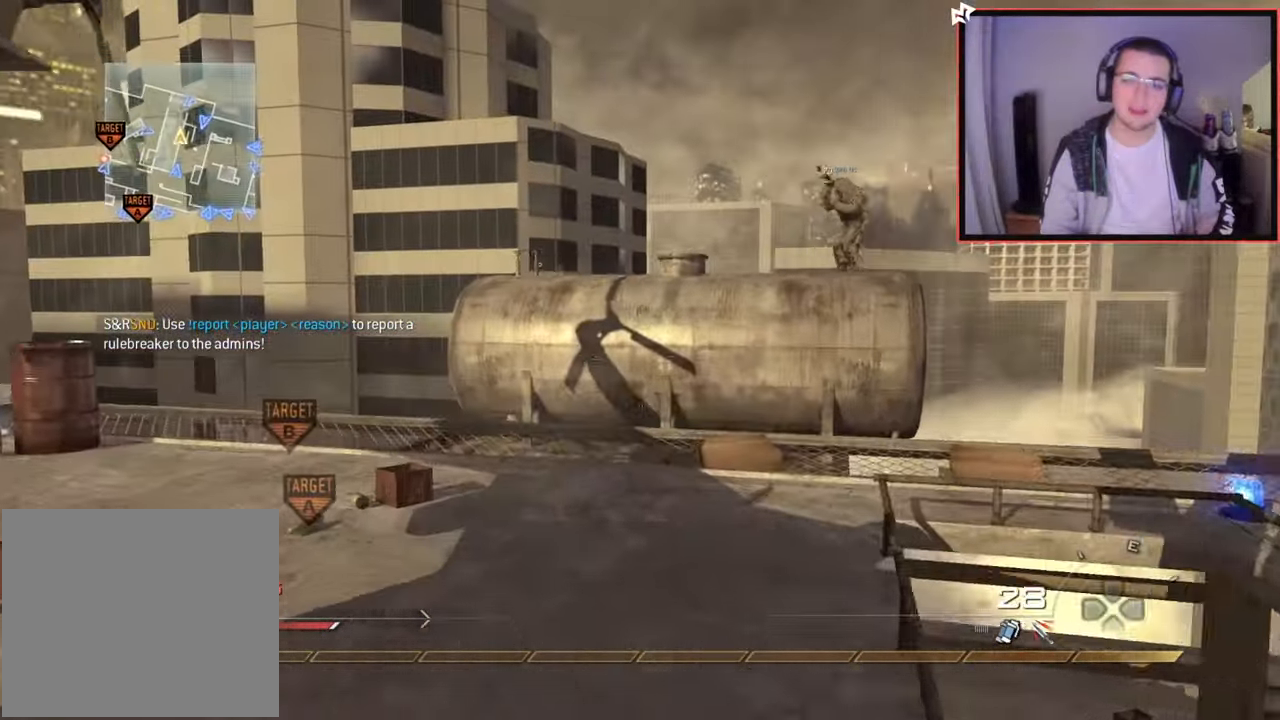
{"buttons": ["TRIANGLE"], "left_stick": "center", "right_stick": "center", "events": [[267, "right_stick", "right"], [350, "right_stick", "center"], [467, "TRIANGLE", "down"], [483, "left_stick", "center"]]}
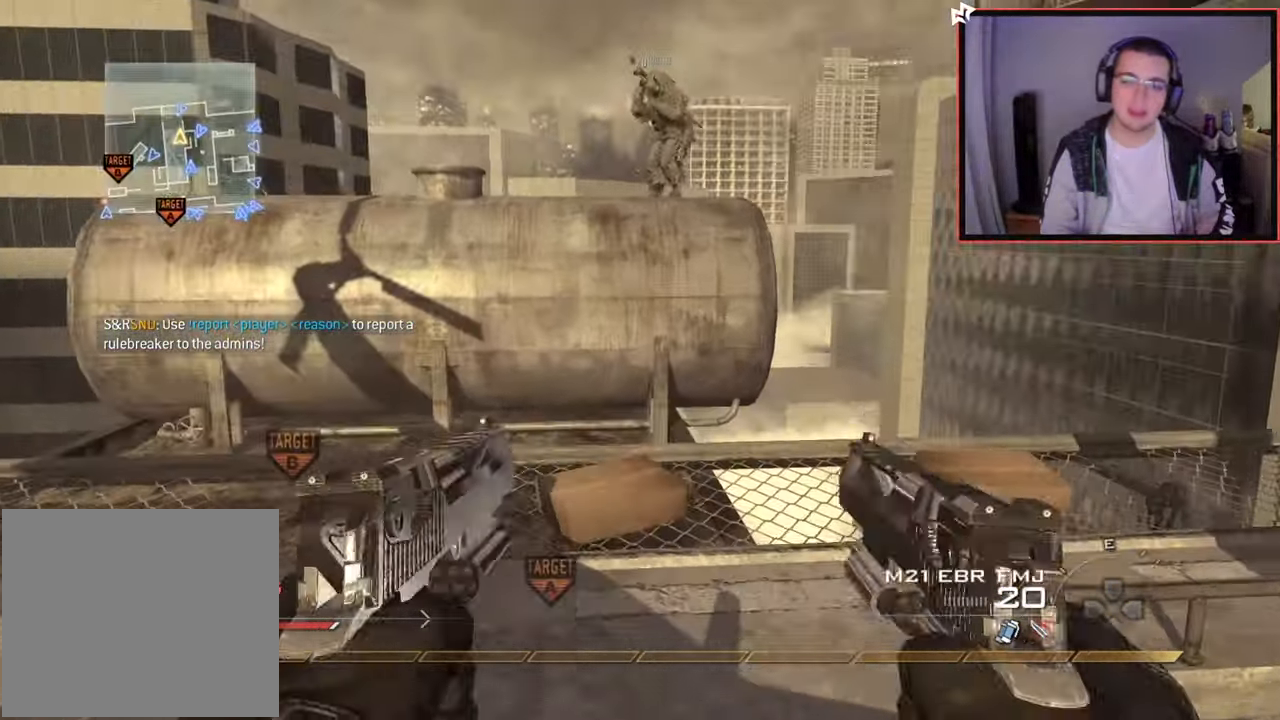
{"buttons": ["TRIANGLE"], "left_stick": "up-left", "right_stick": "center", "events": [[33, "TRIANGLE", "up"], [67, "left_stick", "up-left"], [100, "TRIANGLE", "down"], [200, "TRIANGLE", "up"], [451, "TRIANGLE", "down"]]}
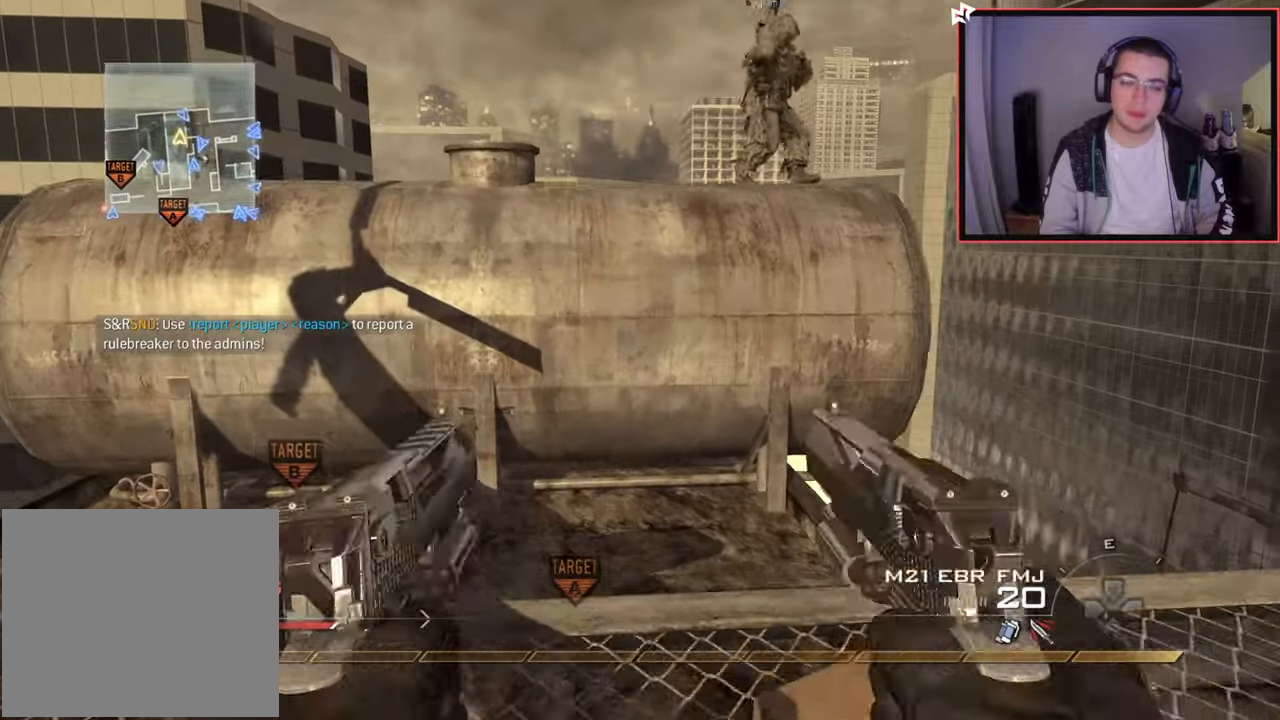
{"buttons": ["L3"], "left_stick": "up", "right_stick": "center", "events": [[16, "TRIANGLE", "up"], [83, "TRIANGLE", "down"], [166, "TRIANGLE", "up"], [217, "left_stick", "up"], [350, "L3", "down"]]}
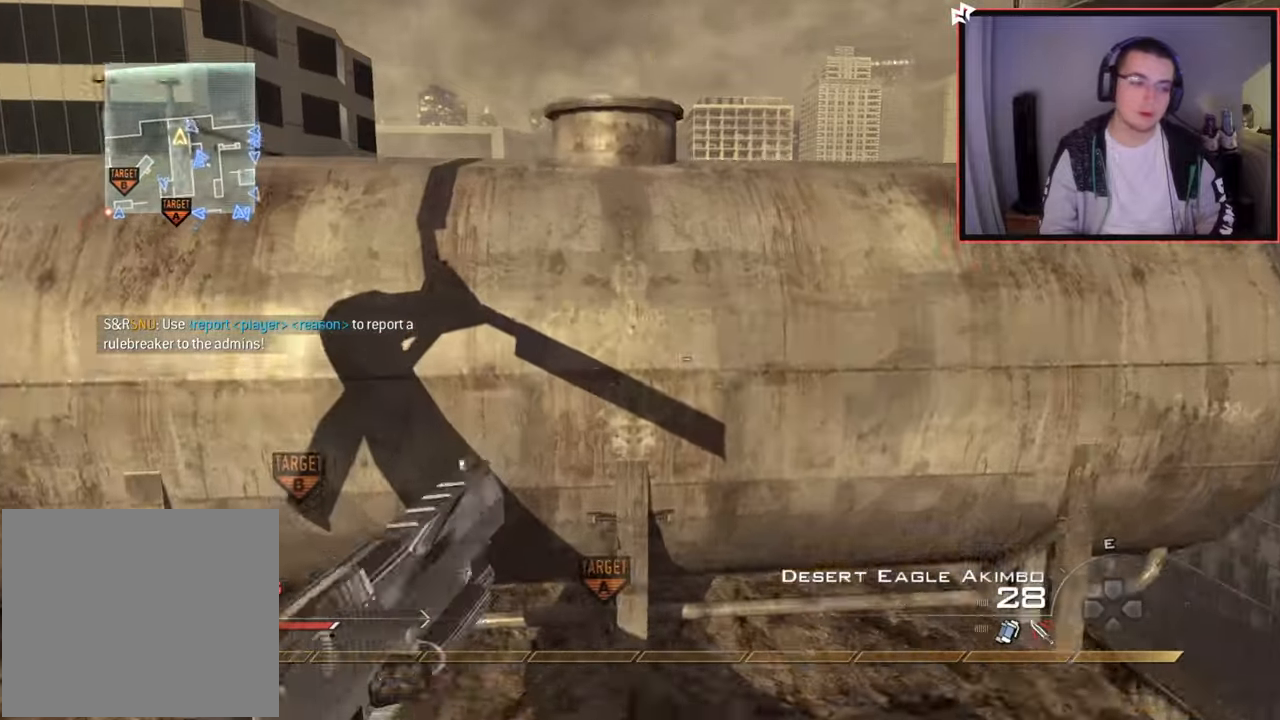
{"buttons": ["L2"], "left_stick": "up", "right_stick": "left", "events": [[50, "CROSS", "down"], [84, "L3", "up"], [250, "CROSS", "up"], [401, "right_stick", "left"], [417, "L2", "down"]]}